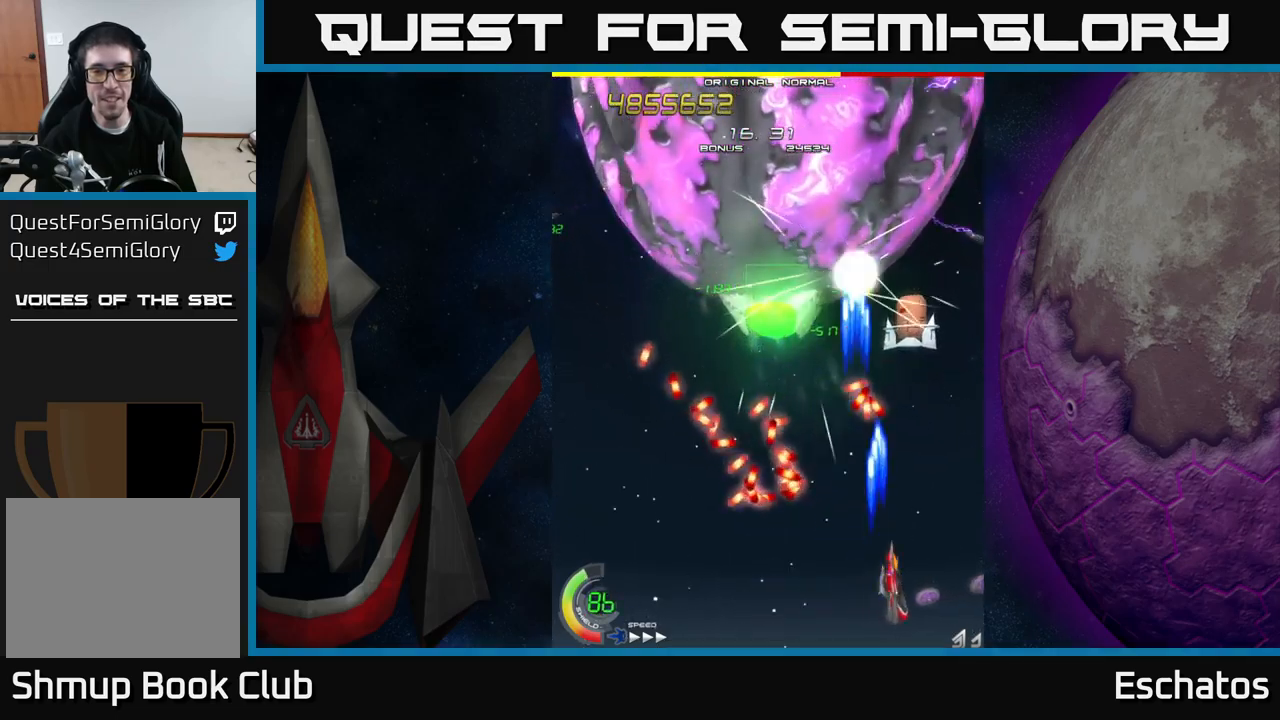
Gameplay with a controller (Xbox layout); each line is a JSON object with the inputs held at the frame after it. "events" lists button and stick changes between this image and that frame as [ms after this image, input, new state], when the widget could be followed in between. Not read: L1 L3 R3 left_stick.
{"buttons": ["A", "DPAD_UP", "DPAD_LEFT"], "right_stick": "center", "events": [[67, "DPAD_UP", "down"], [183, "DPAD_RIGHT", "up"], [317, "A", "down"], [350, "X", "up"], [400, "DPAD_LEFT", "down"]]}
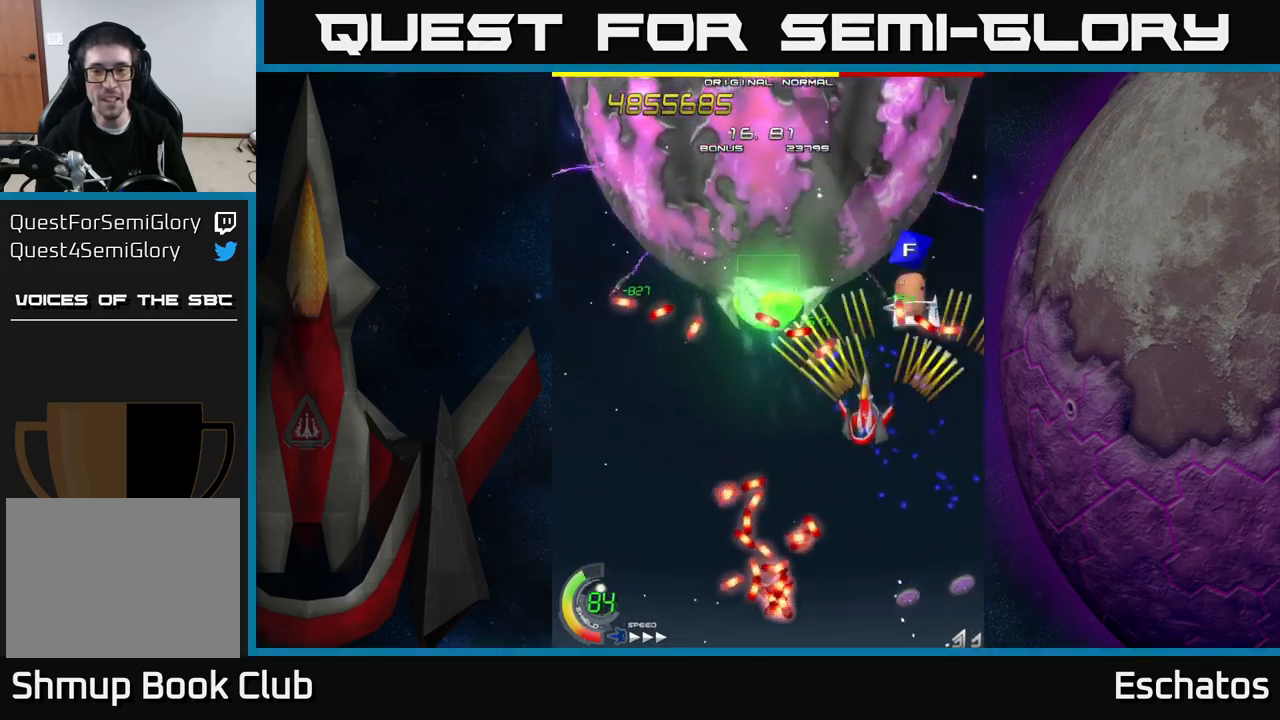
{"buttons": ["A"], "right_stick": "center", "events": [[67, "DPAD_LEFT", "up"], [67, "DPAD_UP", "up"], [83, "DPAD_DOWN", "down"], [117, "DPAD_RIGHT", "down"], [167, "DPAD_RIGHT", "up"], [267, "DPAD_DOWN", "up"], [300, "DPAD_LEFT", "down"], [383, "DPAD_LEFT", "up"]]}
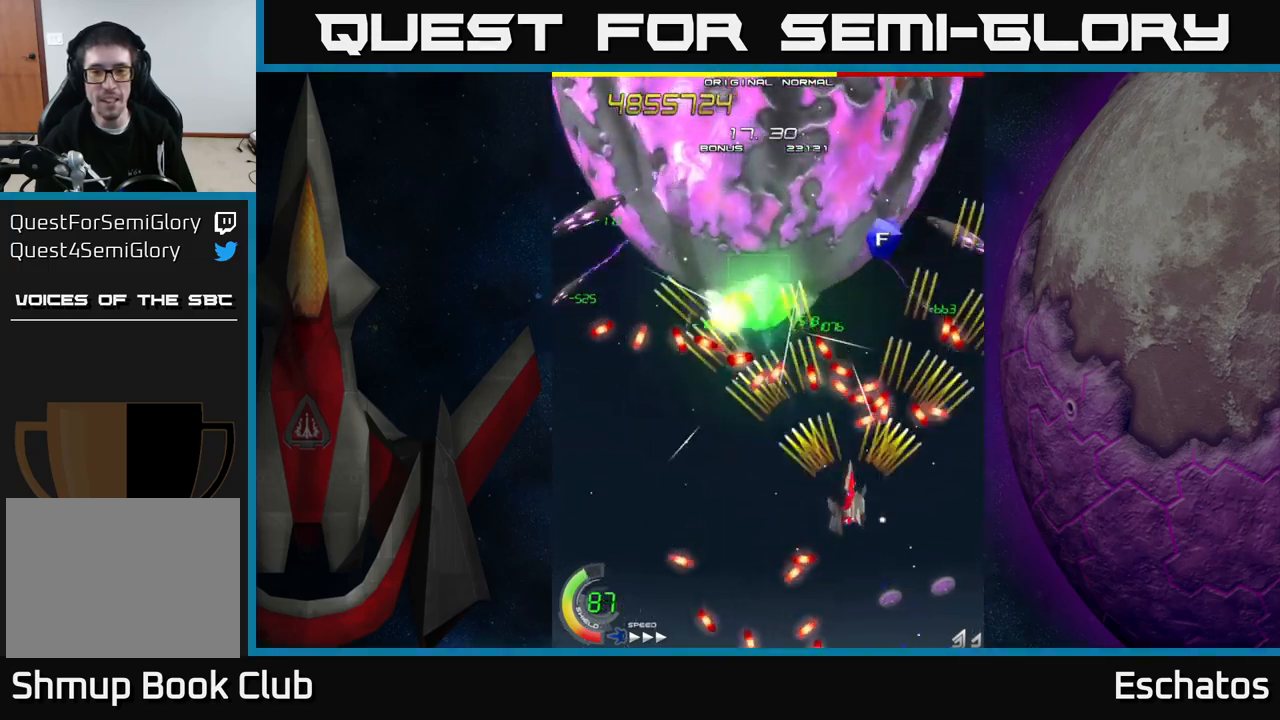
{"buttons": ["X"], "right_stick": "center", "events": [[17, "DPAD_DOWN", "down"], [67, "DPAD_LEFT", "down"], [83, "DPAD_DOWN", "up"], [167, "X", "down"], [233, "A", "up"], [233, "DPAD_LEFT", "up"], [300, "DPAD_DOWN", "down"], [433, "DPAD_DOWN", "up"]]}
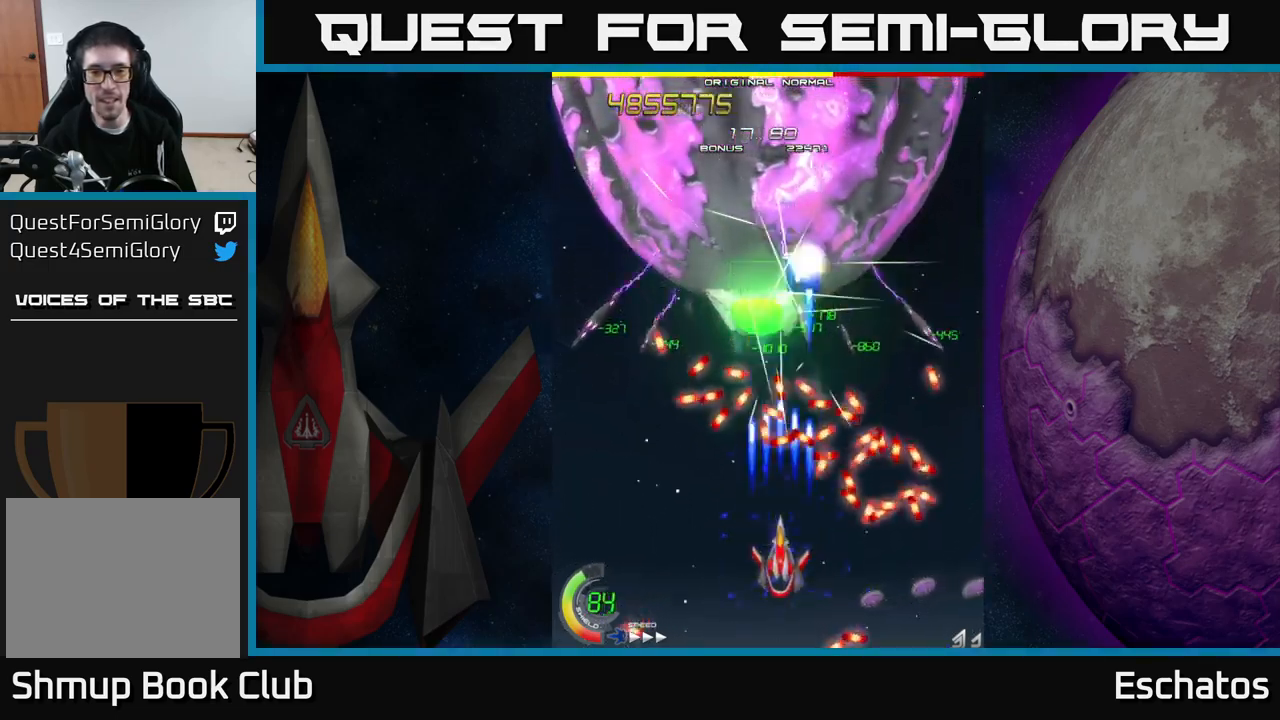
{"buttons": ["X", "DPAD_UP", "DPAD_LEFT"], "right_stick": "center", "events": [[67, "DPAD_DOWN", "down"], [83, "DPAD_LEFT", "down"], [117, "DPAD_LEFT", "up"], [133, "DPAD_DOWN", "up"], [267, "DPAD_LEFT", "down"], [467, "DPAD_UP", "down"]]}
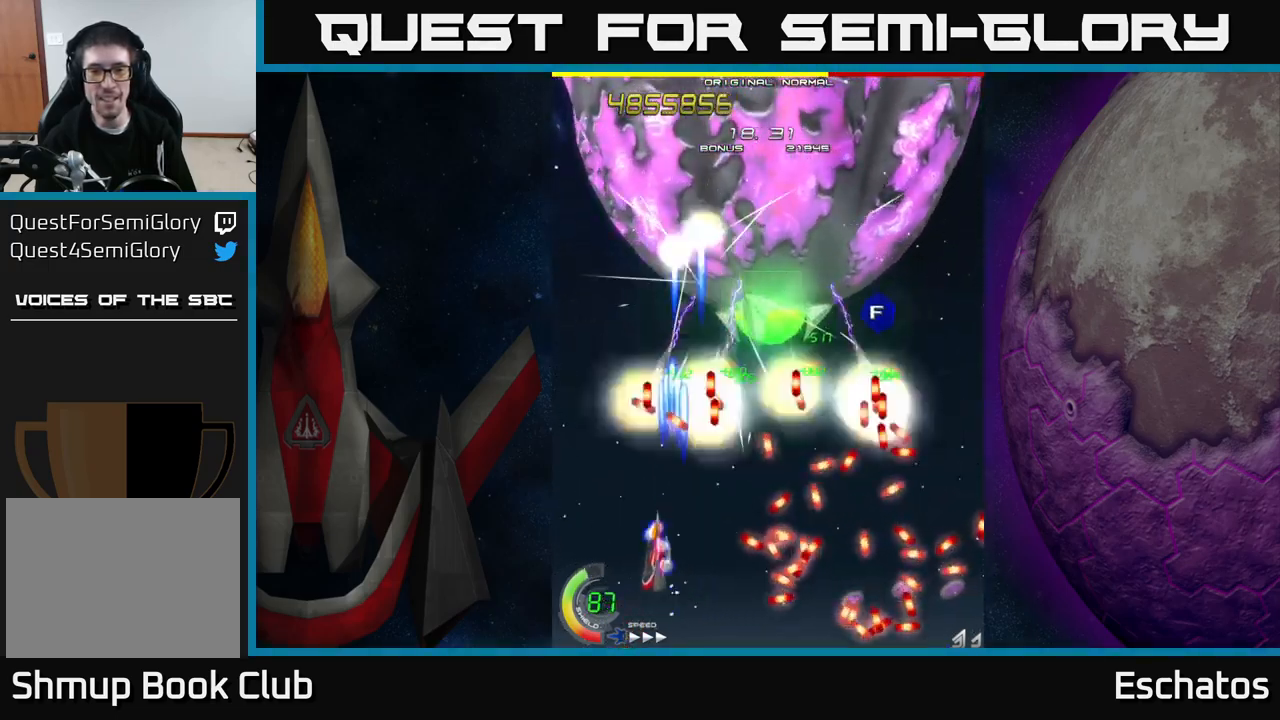
{"buttons": ["A"], "right_stick": "center"}
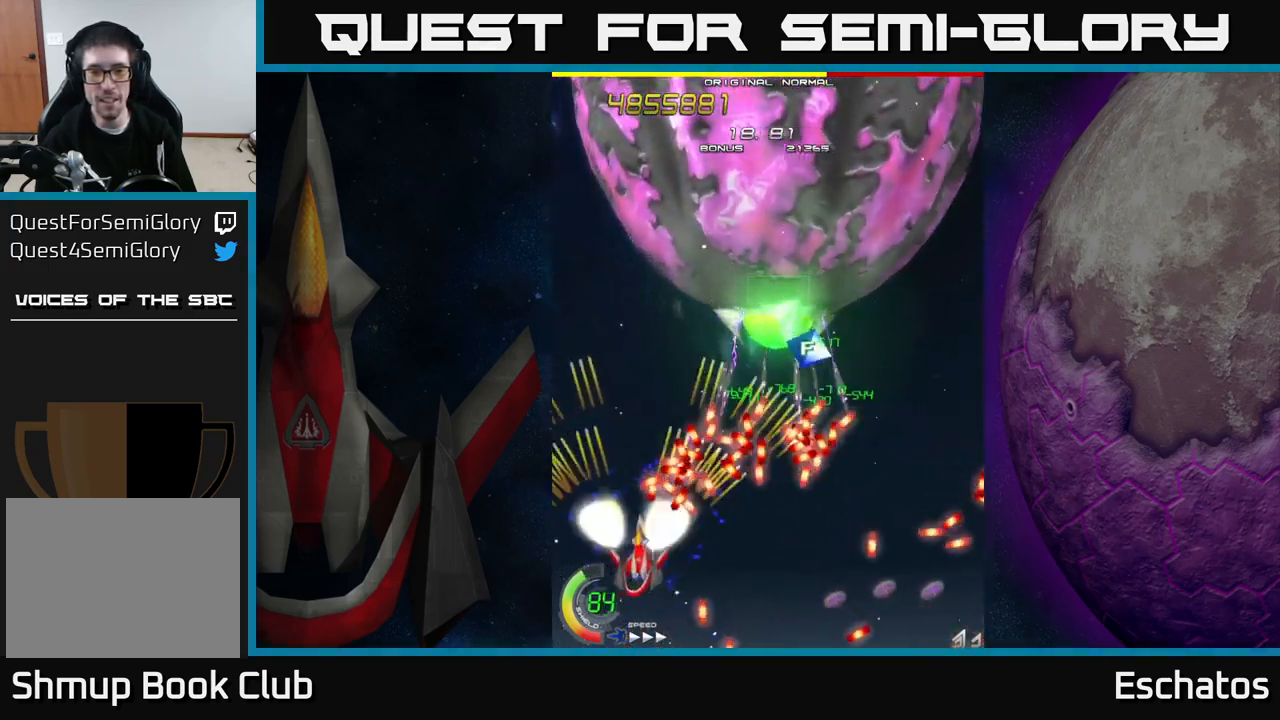
{"buttons": ["X", "DPAD_RIGHT"], "right_stick": "center", "events": [[67, "DPAD_RIGHT", "down"], [133, "L2", "down"], [167, "A", "up"], [400, "L2", "up"], [450, "X", "down"]]}
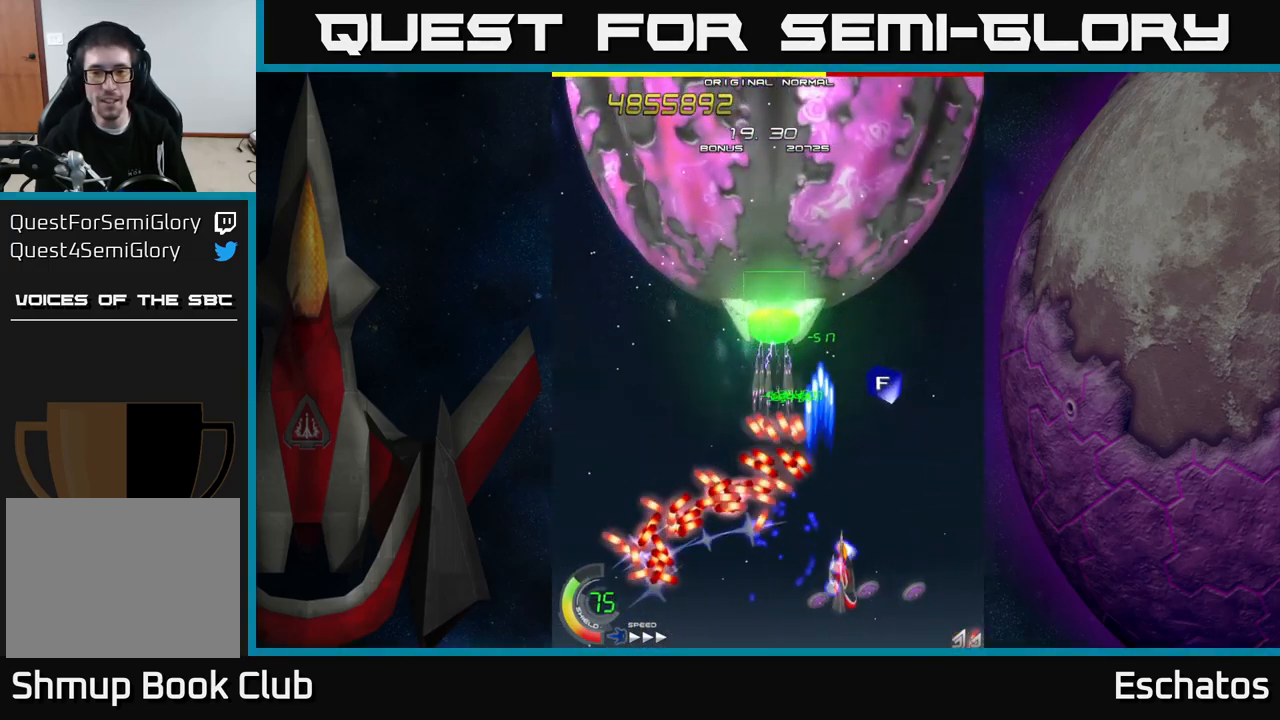
{"buttons": ["X", "DPAD_LEFT"], "right_stick": "center", "events": [[83, "DPAD_UP", "down"], [150, "DPAD_RIGHT", "up"], [367, "DPAD_LEFT", "down"], [433, "DPAD_UP", "up"]]}
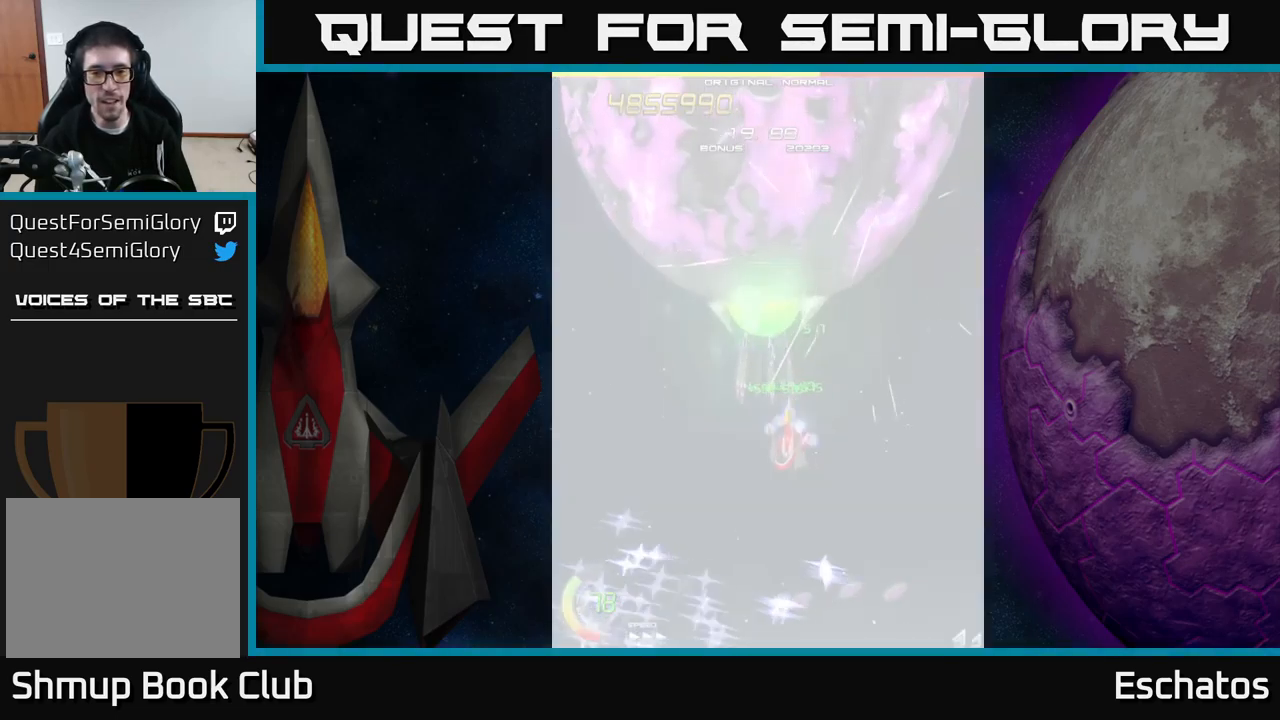
{"buttons": ["X"], "right_stick": "center", "events": [[67, "DPAD_LEFT", "up"], [83, "DPAD_DOWN", "down"], [283, "DPAD_DOWN", "up"], [383, "DPAD_LEFT", "down"], [449, "DPAD_DOWN", "down"], [466, "DPAD_LEFT", "up"], [483, "DPAD_DOWN", "up"]]}
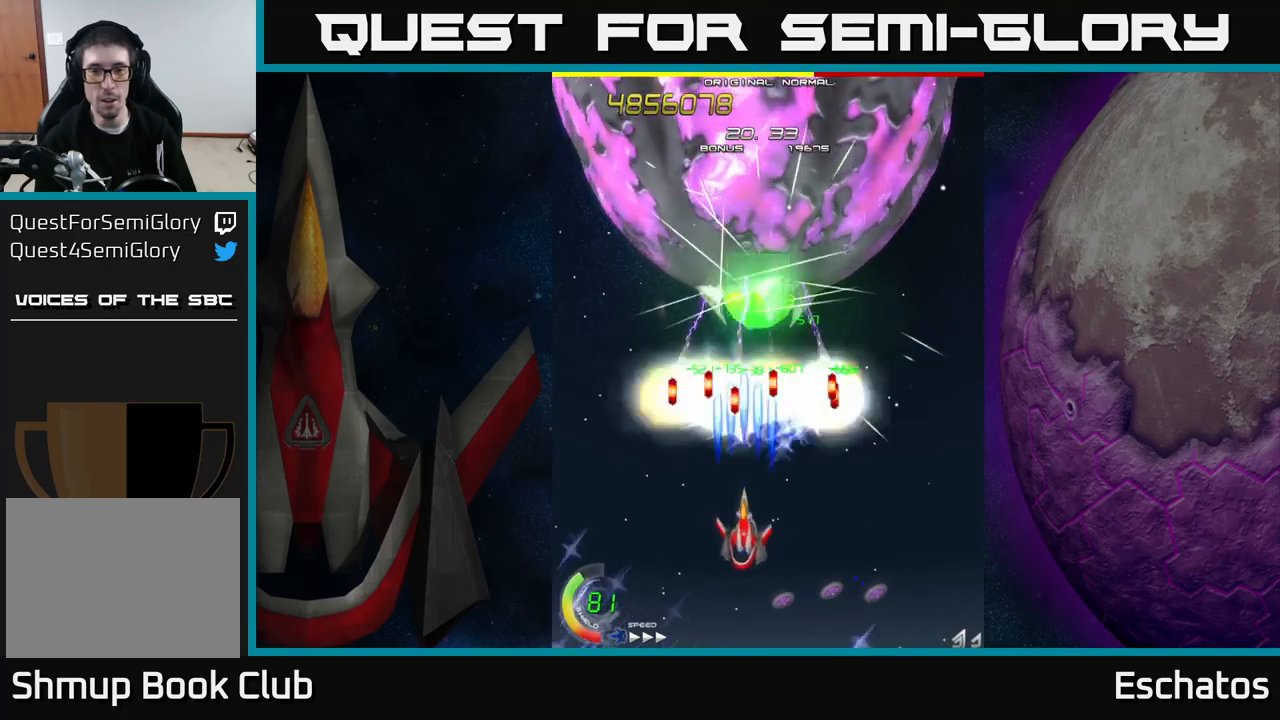
{"buttons": ["X", "DPAD_RIGHT"], "right_stick": "center", "events": [[117, "DPAD_DOWN", "down"], [250, "DPAD_DOWN", "up"], [500, "DPAD_RIGHT", "down"]]}
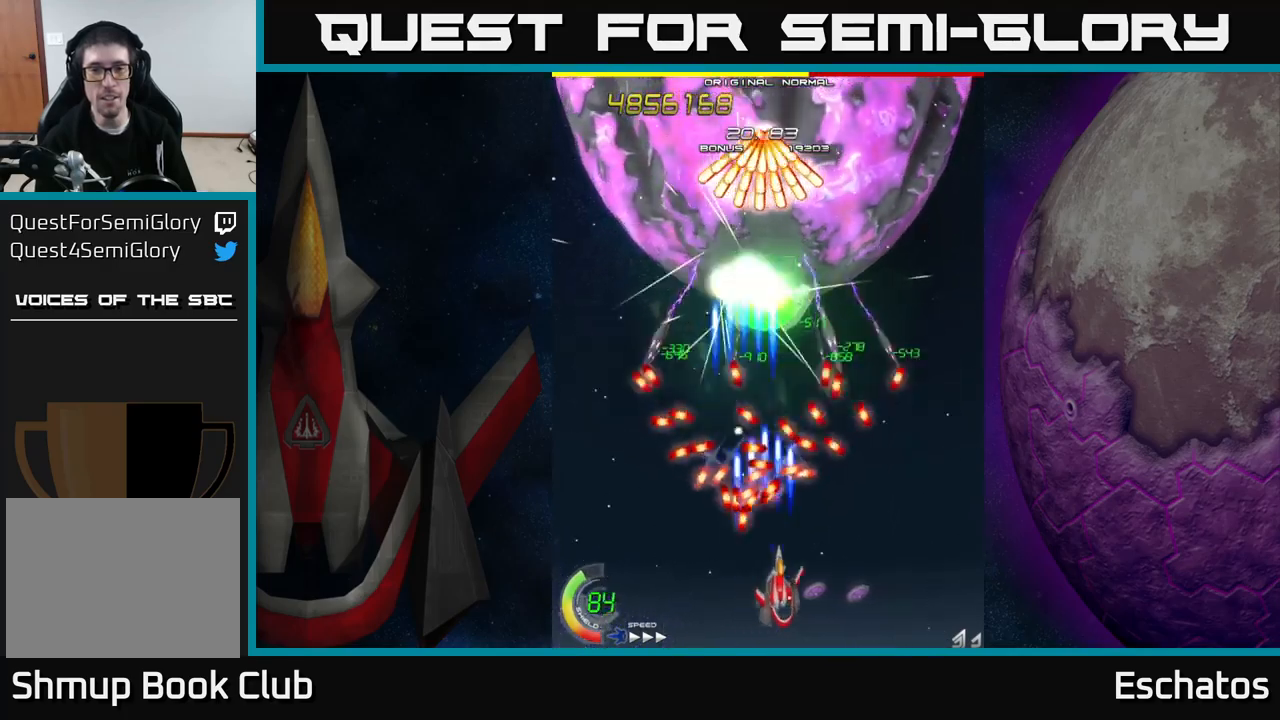
{"buttons": ["A", "X", "DPAD_RIGHT"], "right_stick": "center", "events": [[133, "DPAD_RIGHT", "up"], [233, "DPAD_RIGHT", "down"], [267, "DPAD_DOWN", "down"], [300, "DPAD_DOWN", "up"], [367, "DPAD_RIGHT", "up"], [467, "DPAD_RIGHT", "down"], [500, "A", "down"]]}
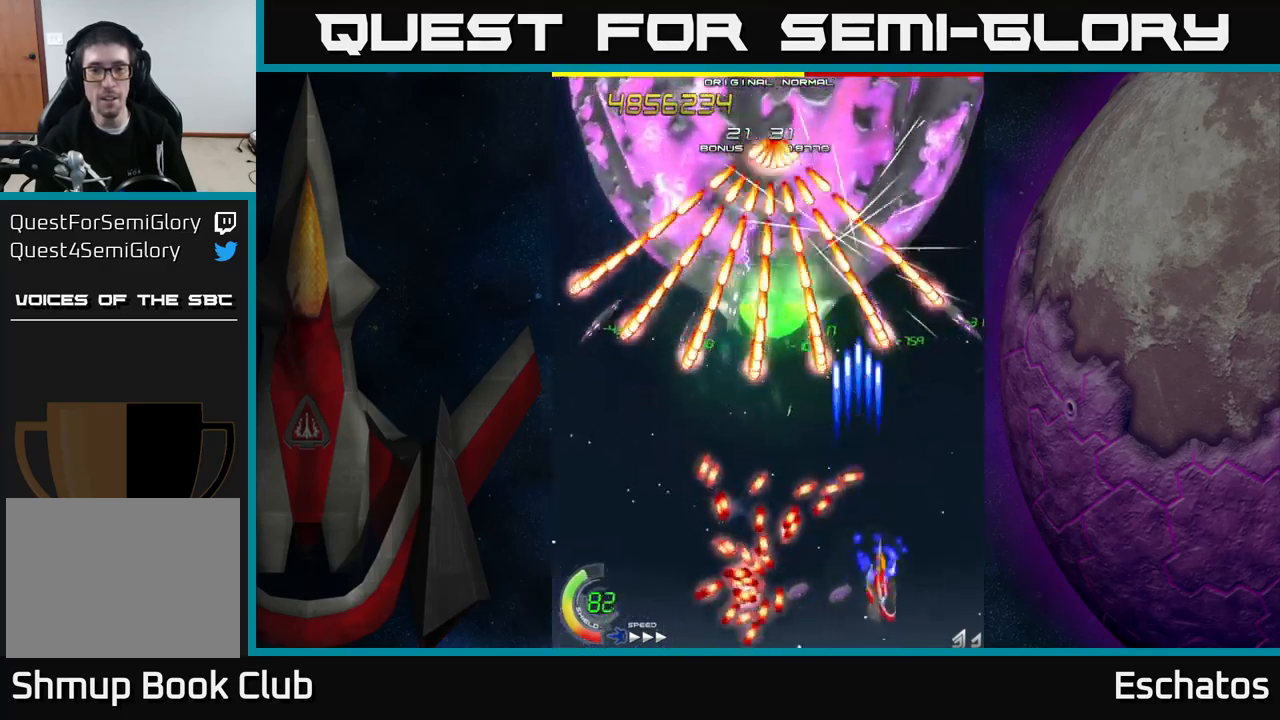
{"buttons": ["A", "DPAD_UP"], "right_stick": "center", "events": [[17, "DPAD_UP", "down"], [50, "X", "up"], [167, "DPAD_UP", "up"], [183, "DPAD_RIGHT", "up"], [433, "DPAD_UP", "down"]]}
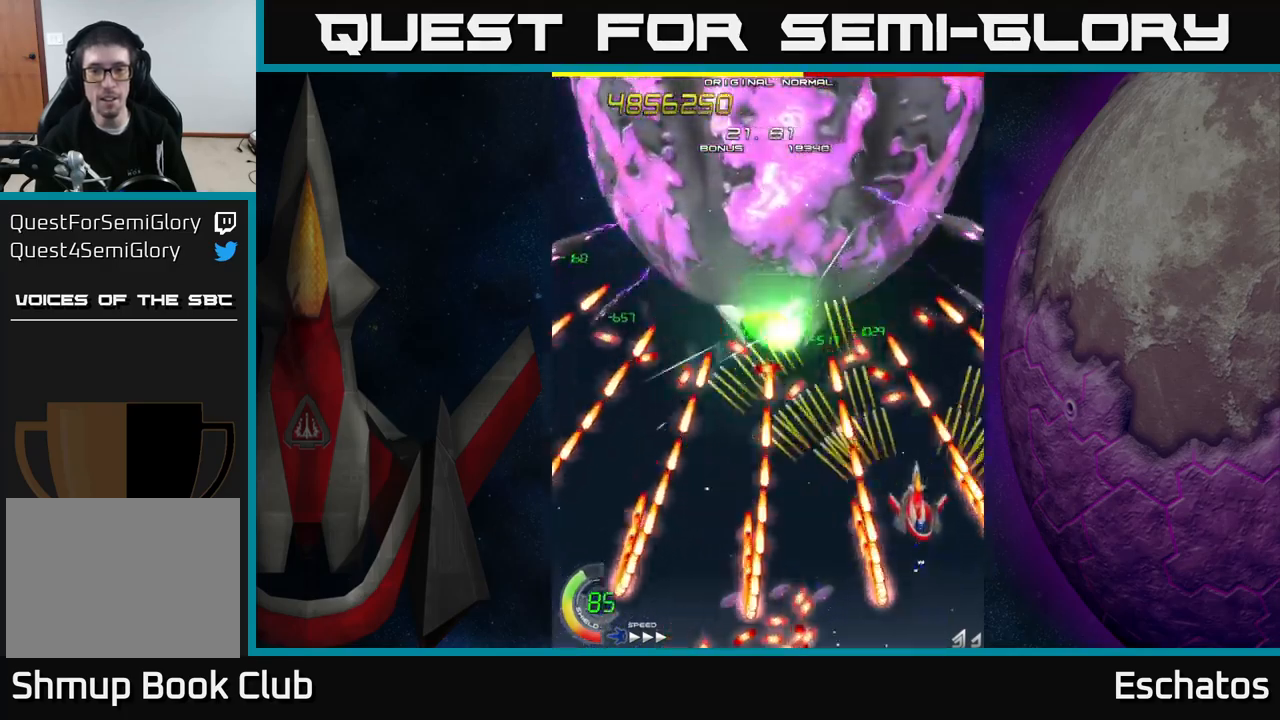
{"buttons": ["A", "DPAD_LEFT"], "right_stick": "center", "events": [[33, "DPAD_UP", "up"], [200, "DPAD_RIGHT", "down"], [217, "DPAD_DOWN", "down"], [267, "DPAD_RIGHT", "up"], [333, "DPAD_DOWN", "up"], [483, "DPAD_LEFT", "down"]]}
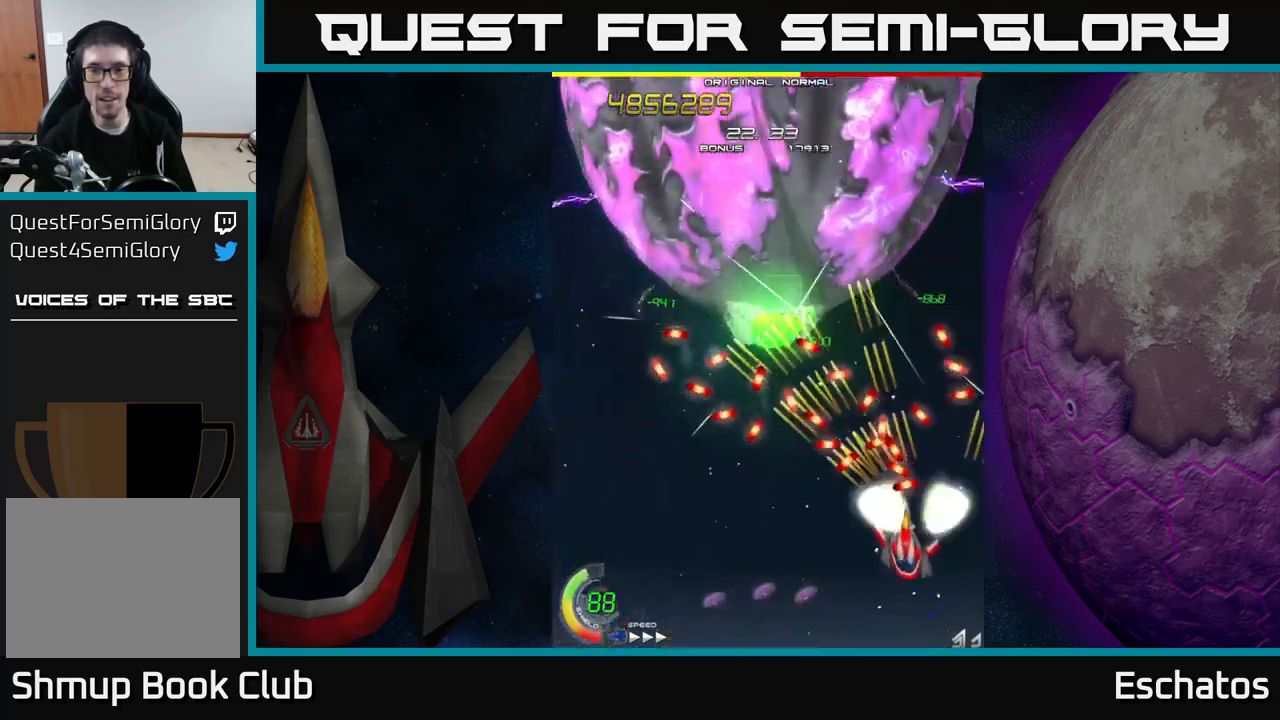
{"buttons": ["X", "DPAD_DOWN"], "right_stick": "center", "events": [[133, "DPAD_LEFT", "up"], [267, "DPAD_LEFT", "down"], [417, "X", "down"], [450, "A", "up"], [483, "DPAD_DOWN", "down"], [500, "DPAD_LEFT", "up"]]}
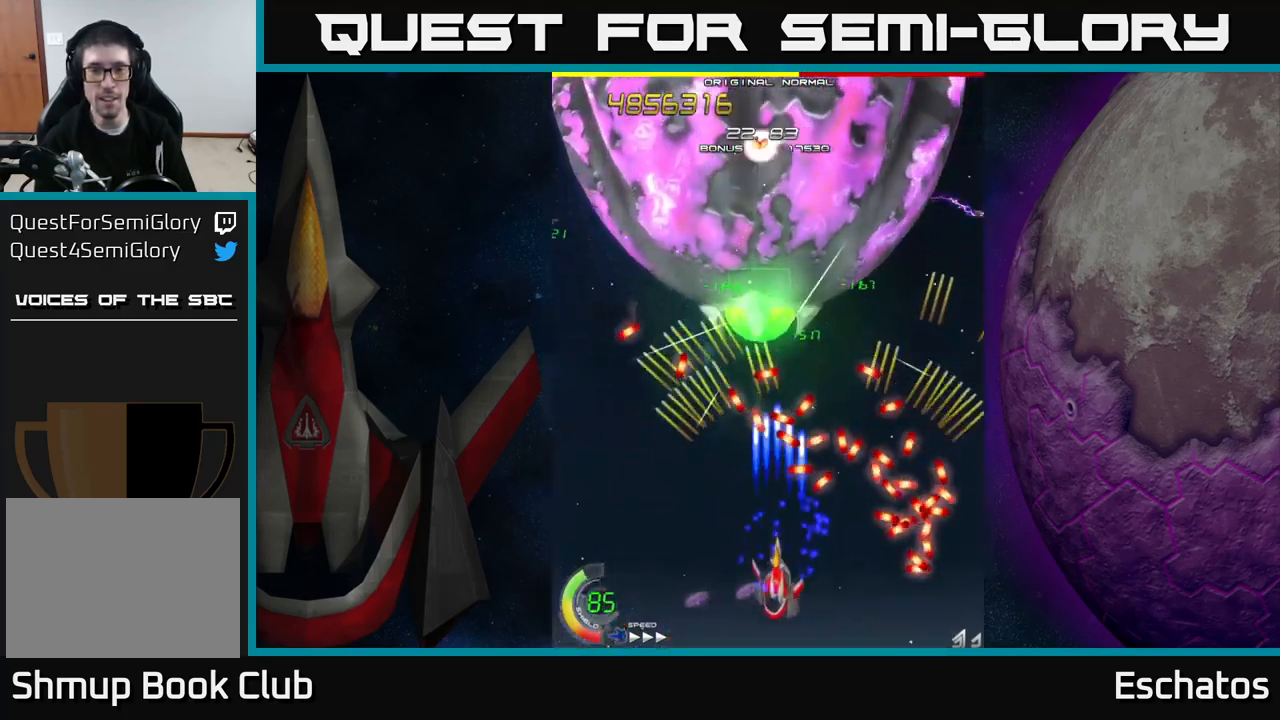
{"buttons": ["X"], "right_stick": "center", "events": [[150, "DPAD_DOWN", "up"], [200, "DPAD_LEFT", "down"], [233, "DPAD_LEFT", "up"]]}
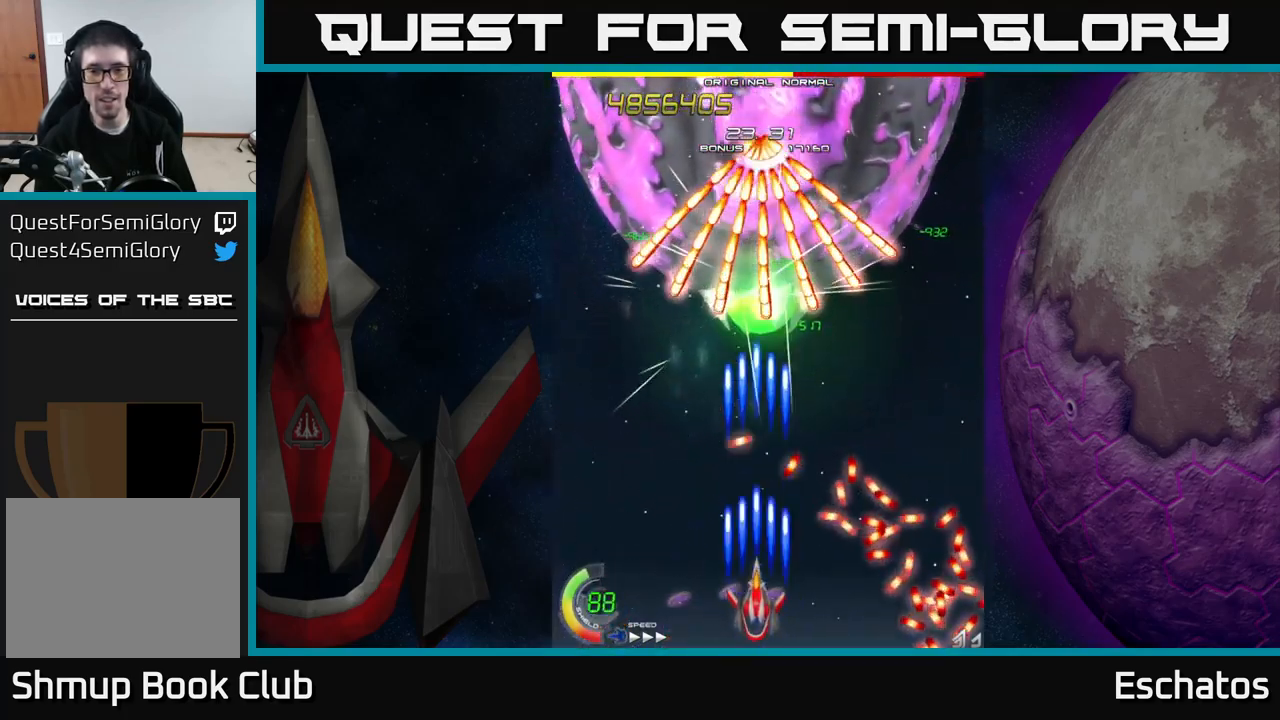
{"buttons": ["X"], "right_stick": "center", "events": []}
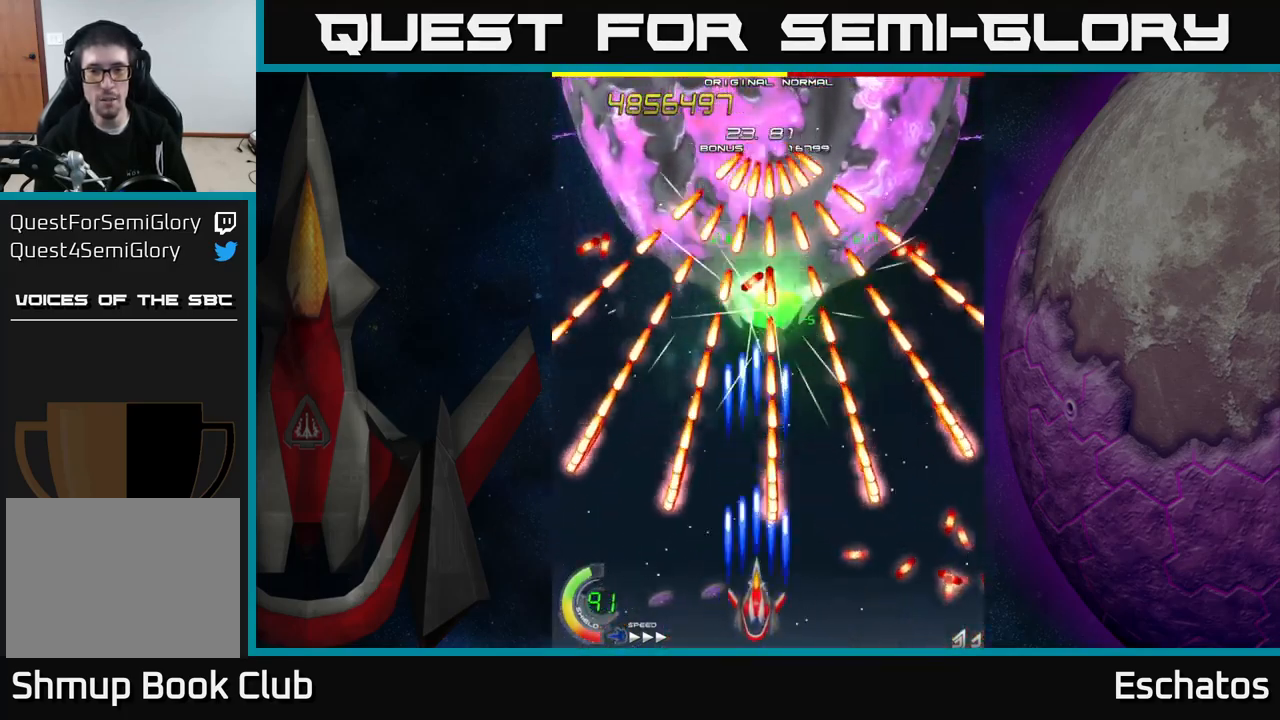
{"buttons": ["X"], "right_stick": "center", "events": [[83, "DPAD_LEFT", "down"], [100, "DPAD_LEFT", "up"]]}
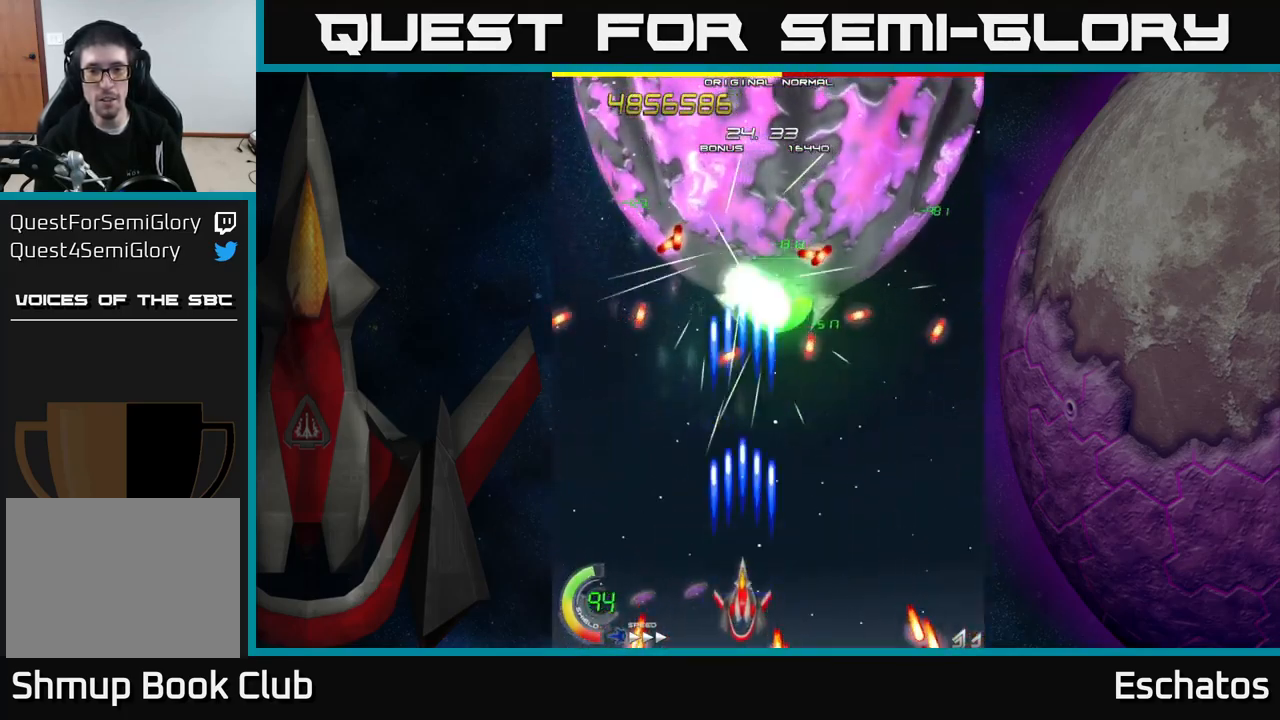
{"buttons": ["X"], "right_stick": "center", "events": [[133, "DPAD_RIGHT", "down"], [250, "DPAD_RIGHT", "up"]]}
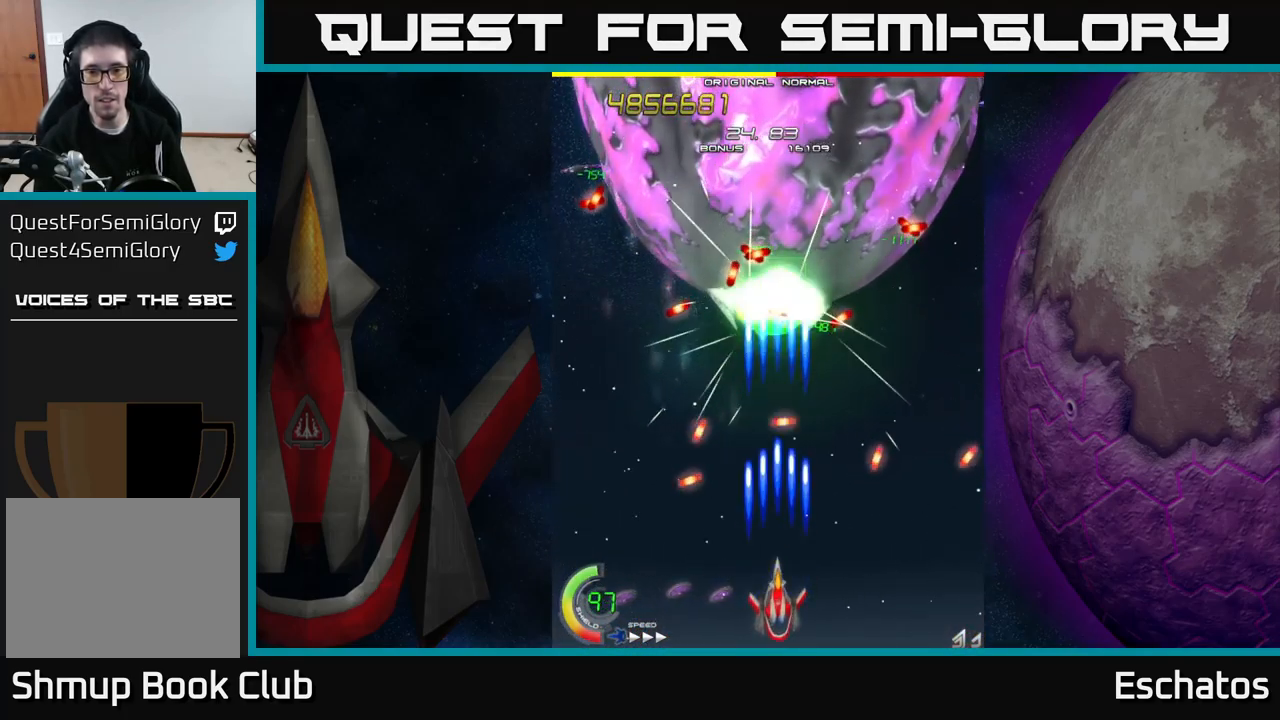
{"buttons": ["X", "DPAD_UP"], "right_stick": "center", "events": [[300, "DPAD_RIGHT", "down"], [333, "DPAD_UP", "down"], [350, "DPAD_RIGHT", "up"]]}
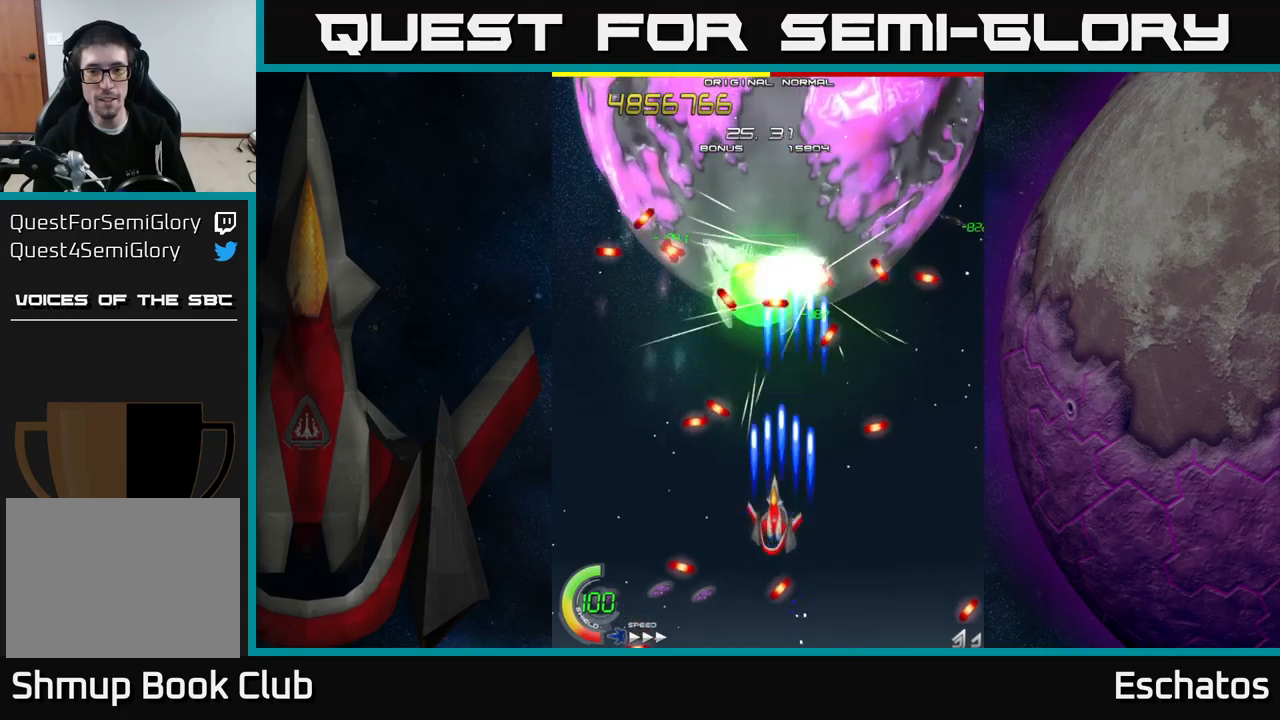
{"buttons": ["X"], "right_stick": "center", "events": [[17, "DPAD_LEFT", "down"], [67, "DPAD_UP", "up"], [84, "DPAD_LEFT", "up"]]}
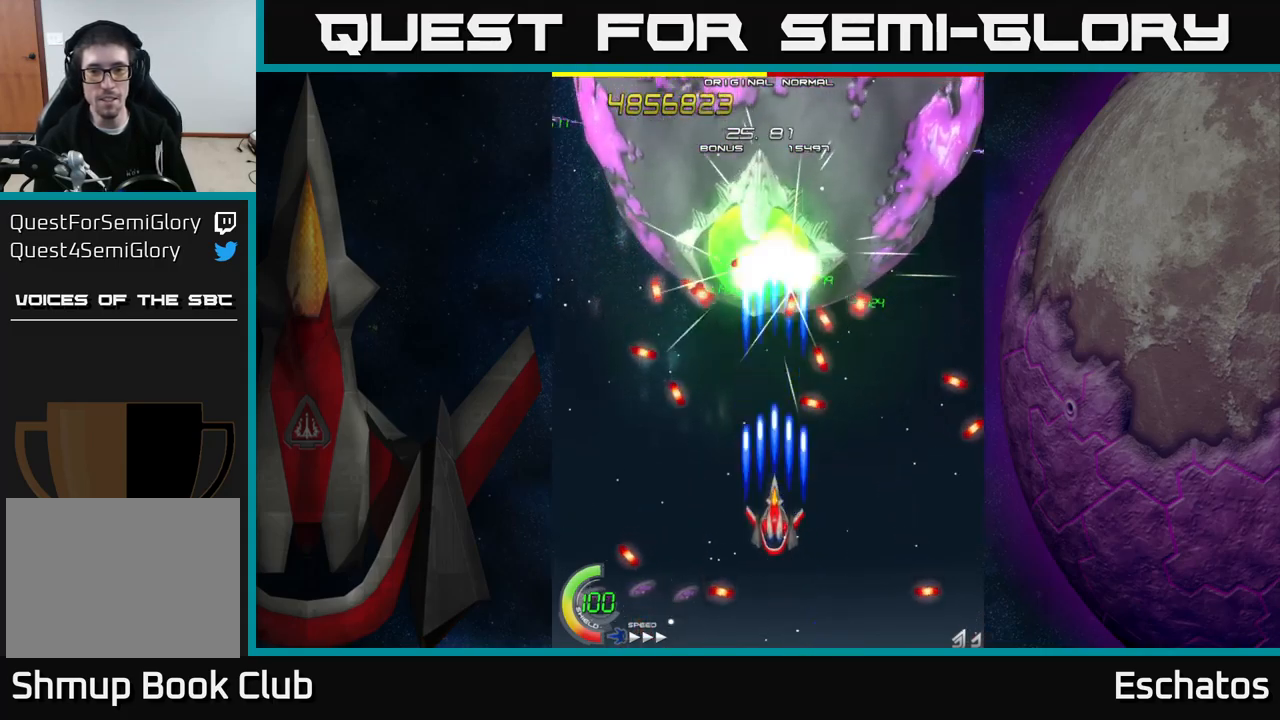
{"buttons": ["X"], "right_stick": "center", "events": [[250, "DPAD_DOWN", "down"], [417, "DPAD_DOWN", "up"]]}
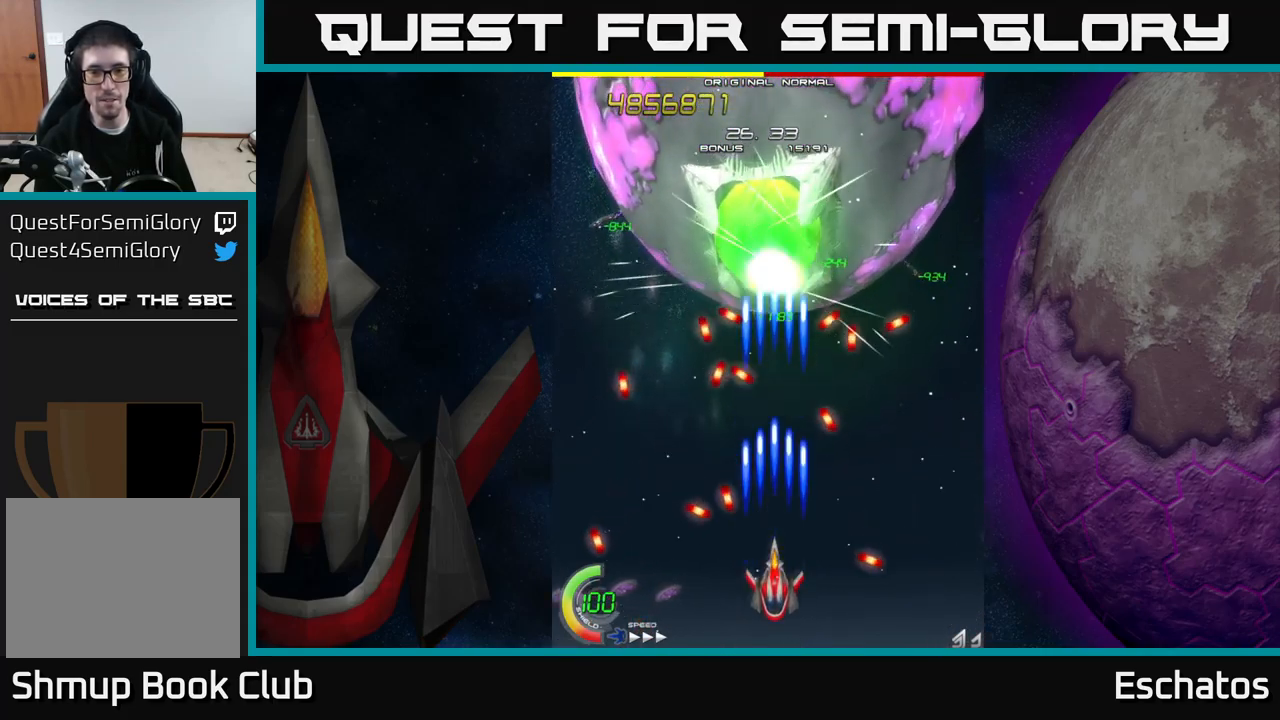
{"buttons": ["X"], "right_stick": "center", "events": []}
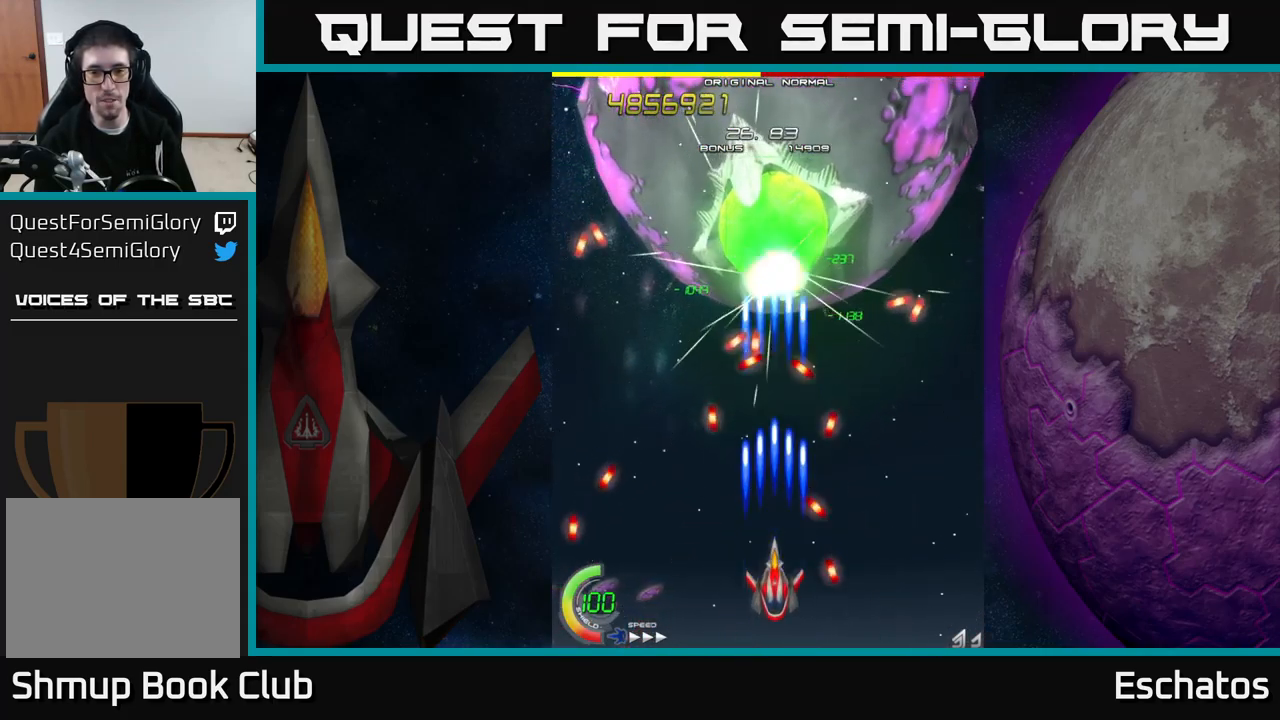
{"buttons": ["X", "DPAD_UP"], "right_stick": "center", "events": [[400, "DPAD_UP", "down"]]}
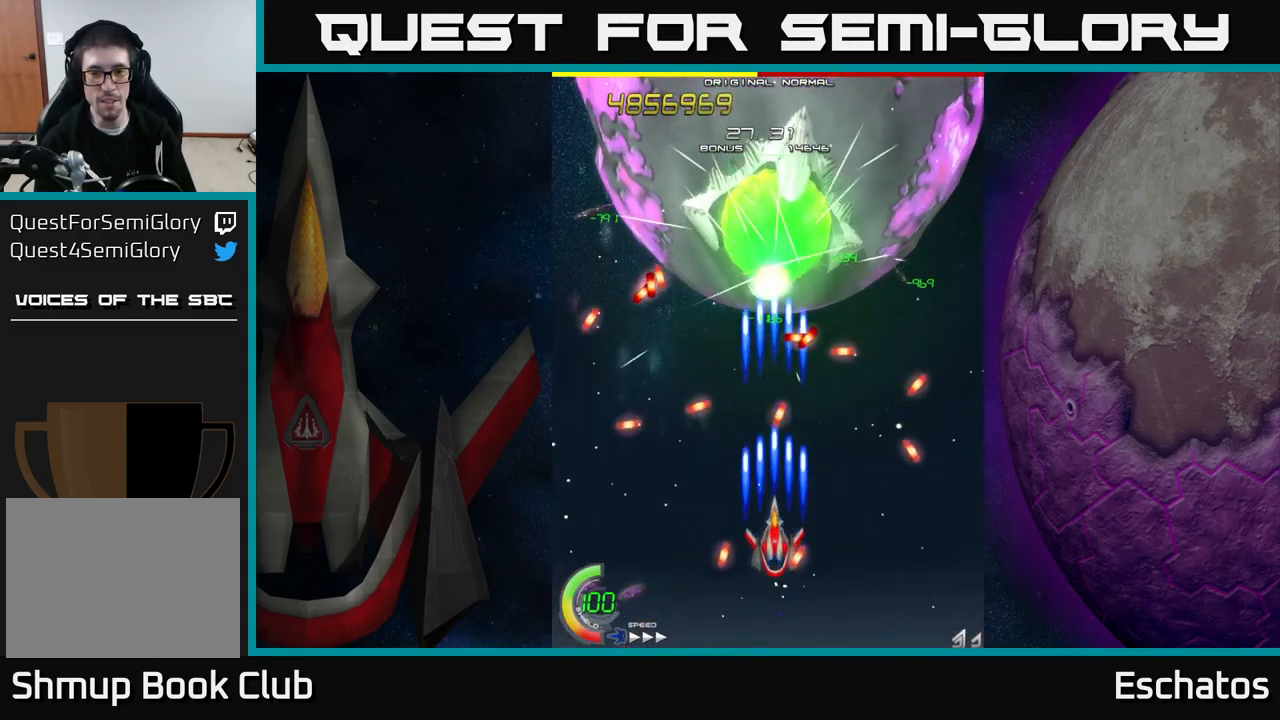
{"buttons": ["X"], "right_stick": "center", "events": [[17, "DPAD_UP", "up"], [250, "DPAD_DOWN", "down"], [334, "DPAD_DOWN", "up"]]}
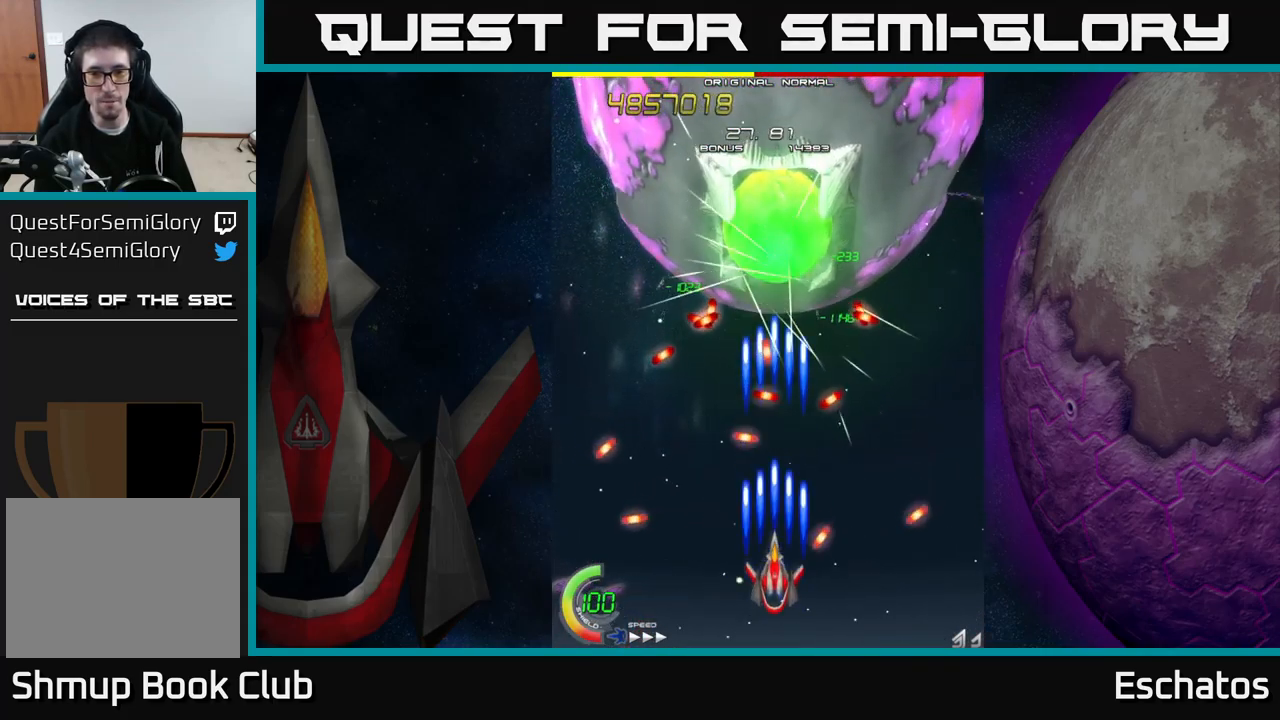
{"buttons": ["X"], "right_stick": "center", "events": []}
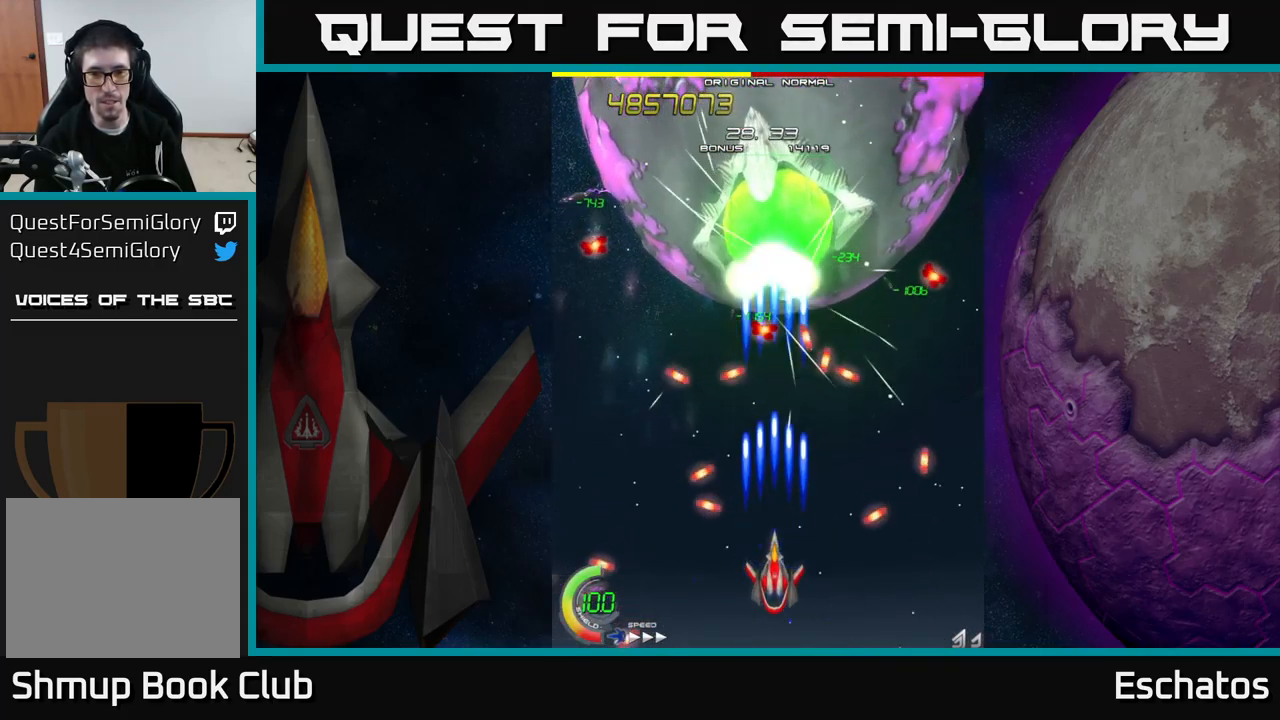
{"buttons": ["X"], "right_stick": "center", "events": []}
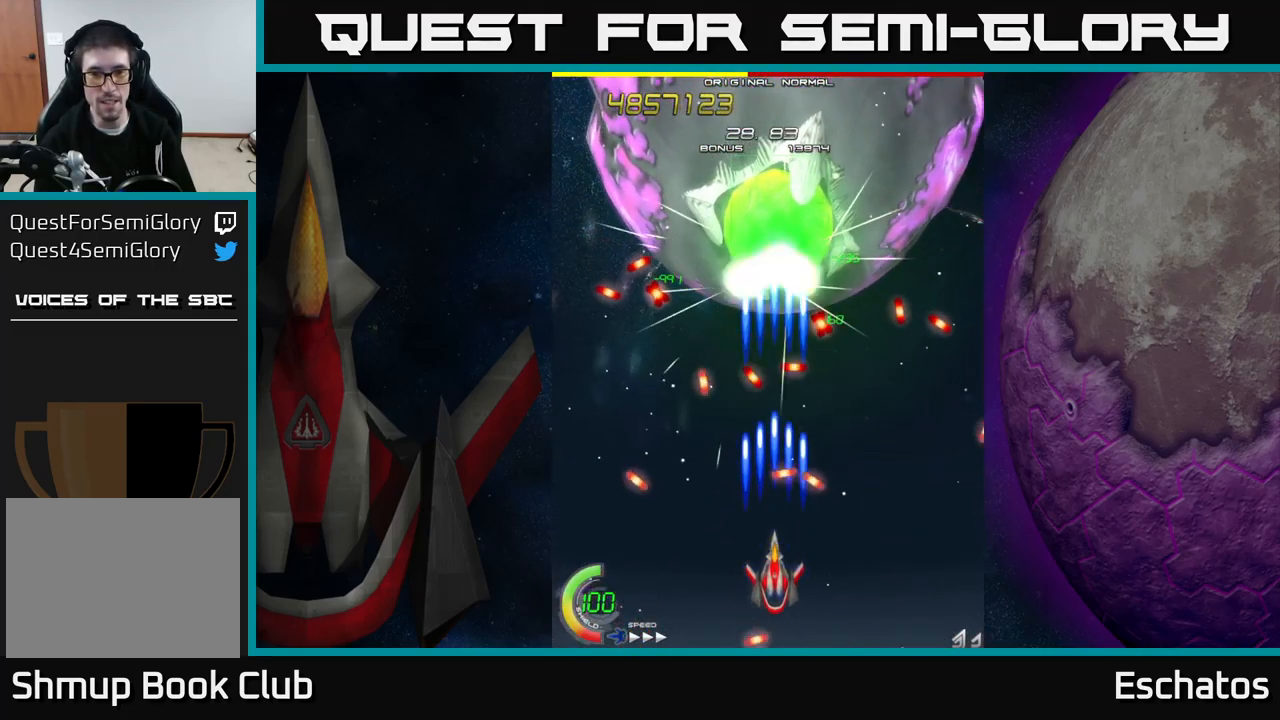
{"buttons": ["X"], "right_stick": "center", "events": [[134, "DPAD_LEFT", "down"], [234, "DPAD_UP", "down"], [250, "DPAD_LEFT", "up"], [317, "DPAD_RIGHT", "down"], [350, "DPAD_UP", "up"], [417, "DPAD_DOWN", "down"], [450, "DPAD_RIGHT", "up"], [500, "DPAD_DOWN", "up"]]}
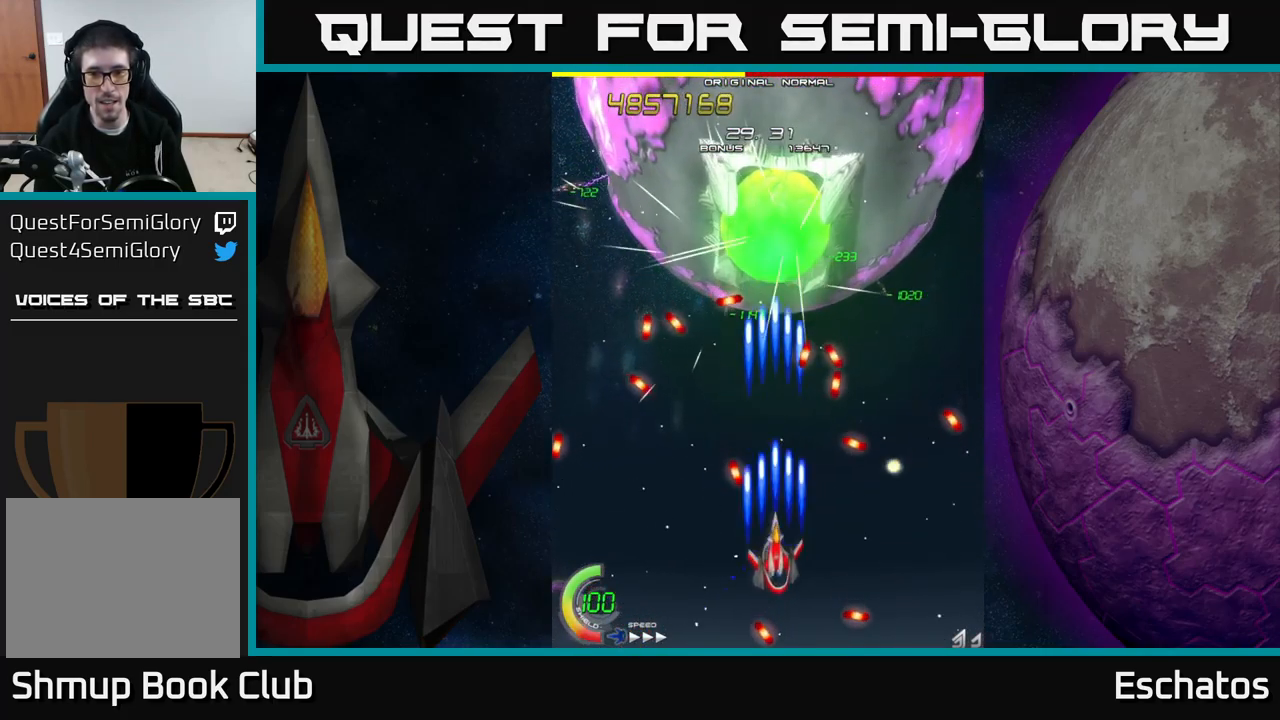
{"buttons": ["X"], "right_stick": "center", "events": [[267, "DPAD_DOWN", "down"], [350, "DPAD_DOWN", "up"]]}
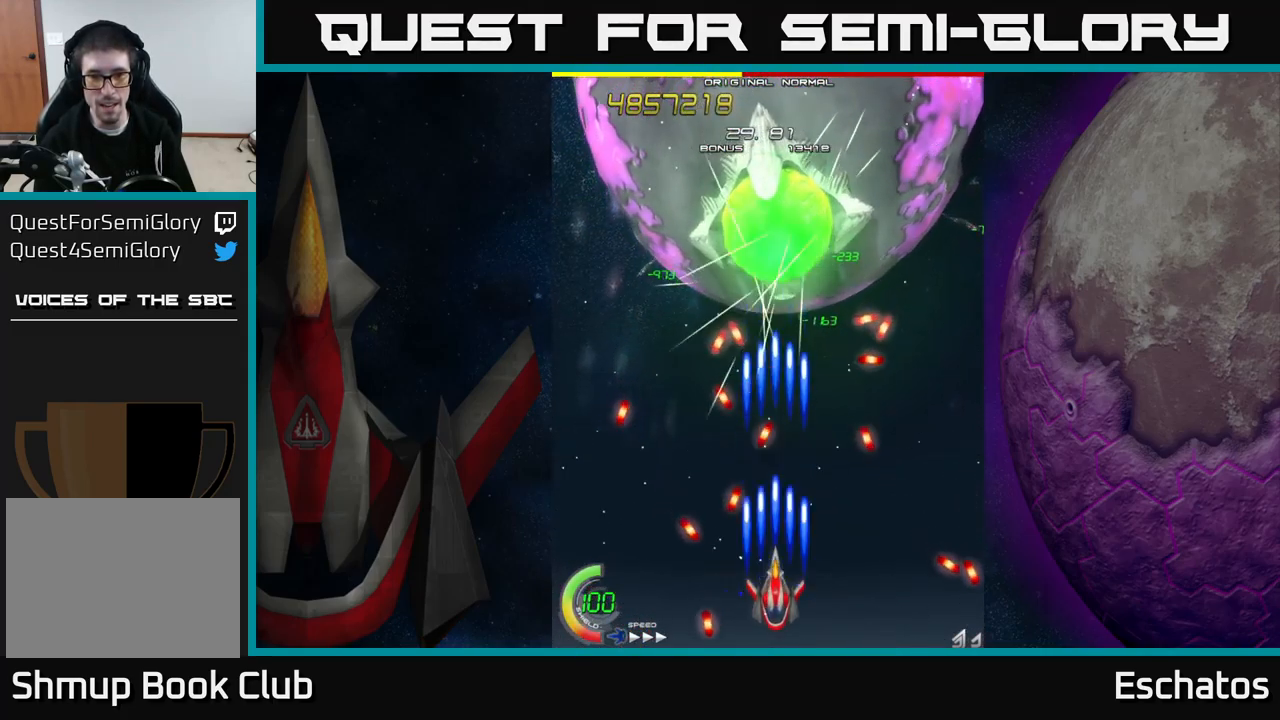
{"buttons": ["X"], "right_stick": "center", "events": [[134, "DPAD_RIGHT", "down"], [167, "DPAD_RIGHT", "up"]]}
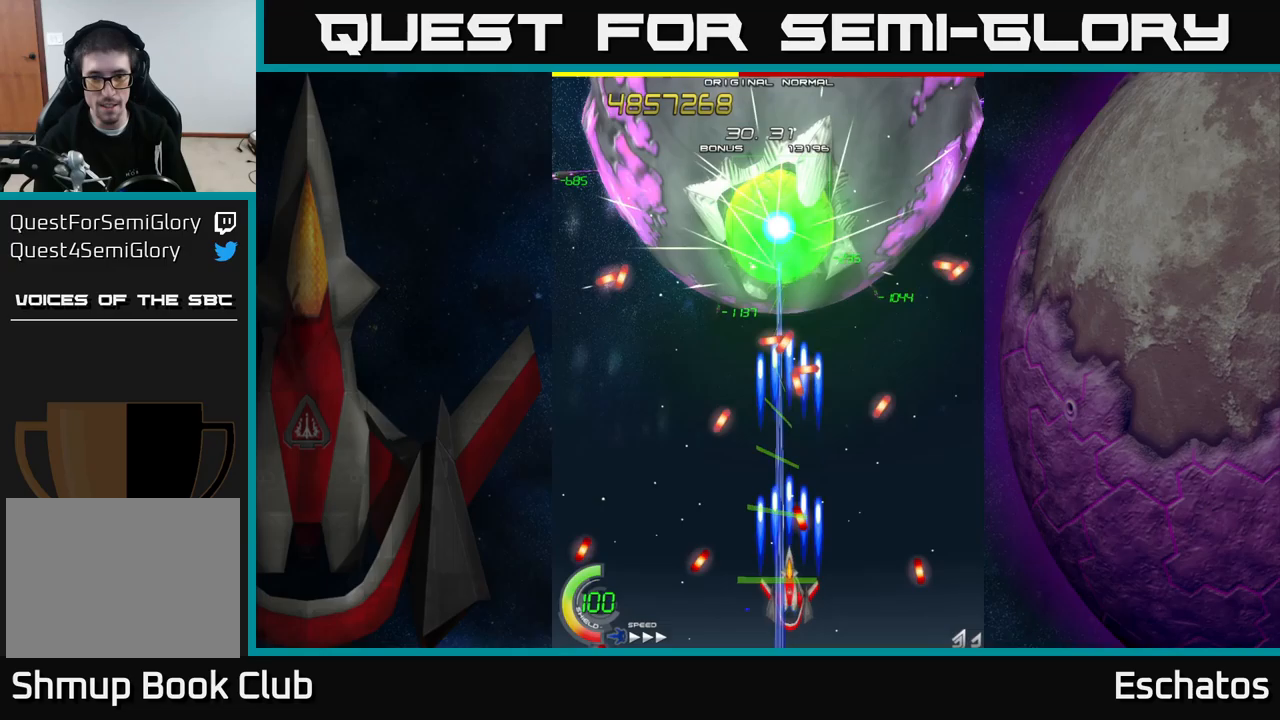
{"buttons": ["X", "DPAD_RIGHT"], "right_stick": "center", "events": [[483, "DPAD_RIGHT", "down"]]}
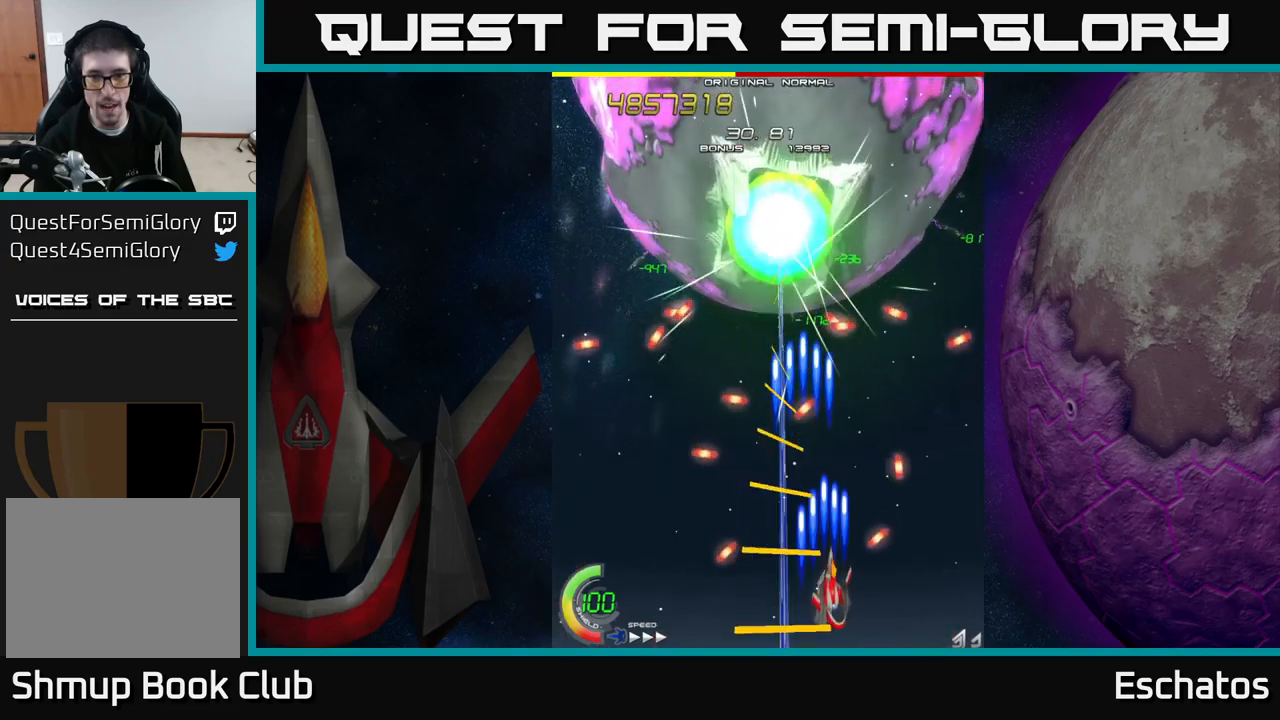
{"buttons": ["X"], "right_stick": "center", "events": [[67, "DPAD_RIGHT", "up"], [83, "DPAD_UP", "down"], [117, "DPAD_LEFT", "down"], [150, "DPAD_LEFT", "up"], [250, "DPAD_RIGHT", "down"], [250, "DPAD_UP", "up"], [417, "DPAD_DOWN", "down"], [433, "DPAD_RIGHT", "up"], [483, "DPAD_DOWN", "up"]]}